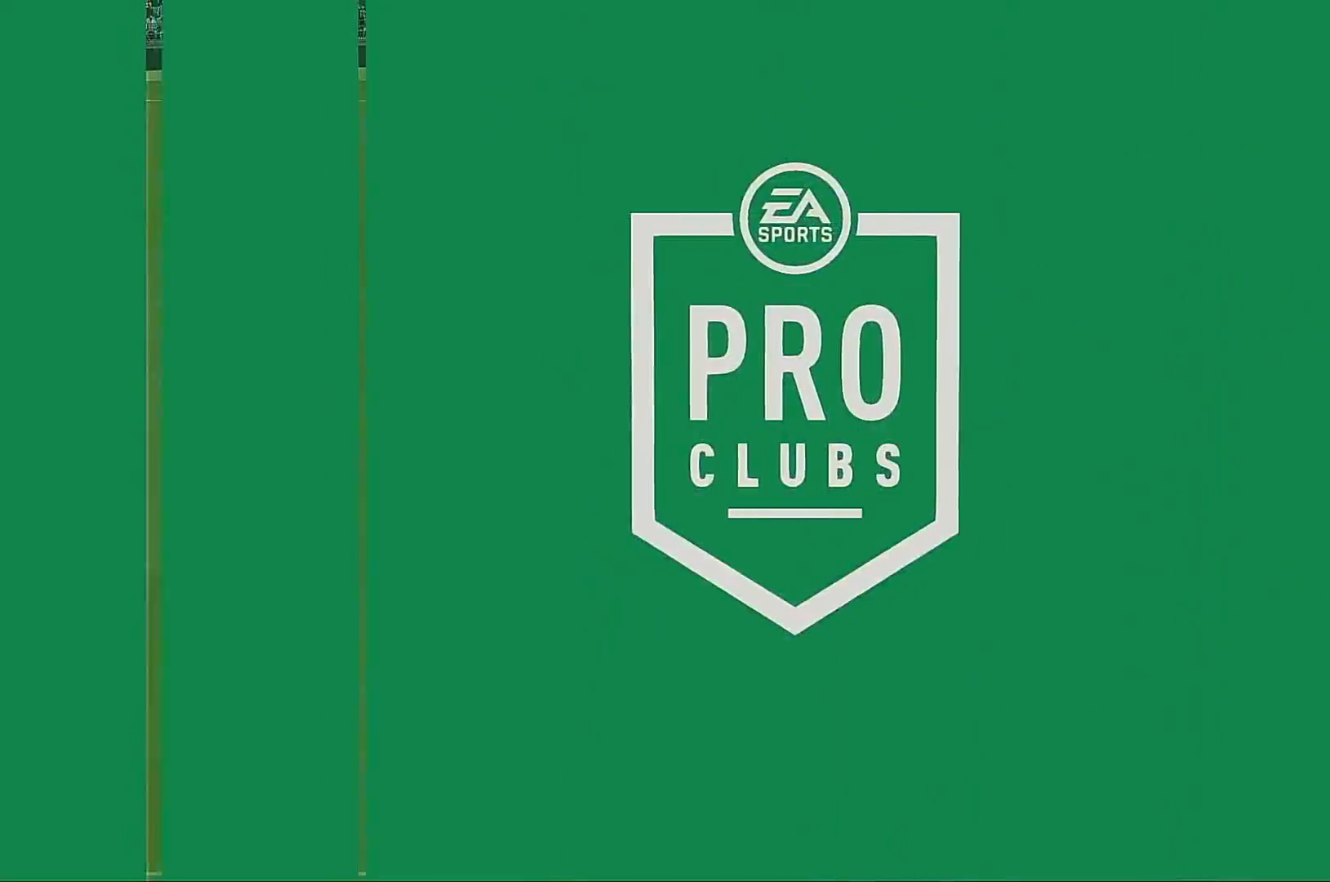
Gameplay with a controller (Xbox layout); each line is a JSON object with the inputs held at the frame after it. "events" lists button and stick changes between this image and that frame as [ms after this image, input, new state], when the widget could be followed in between. Not read: L3 R3.
{"buttons": [], "left_stick": "center", "right_stick": "center", "events": []}
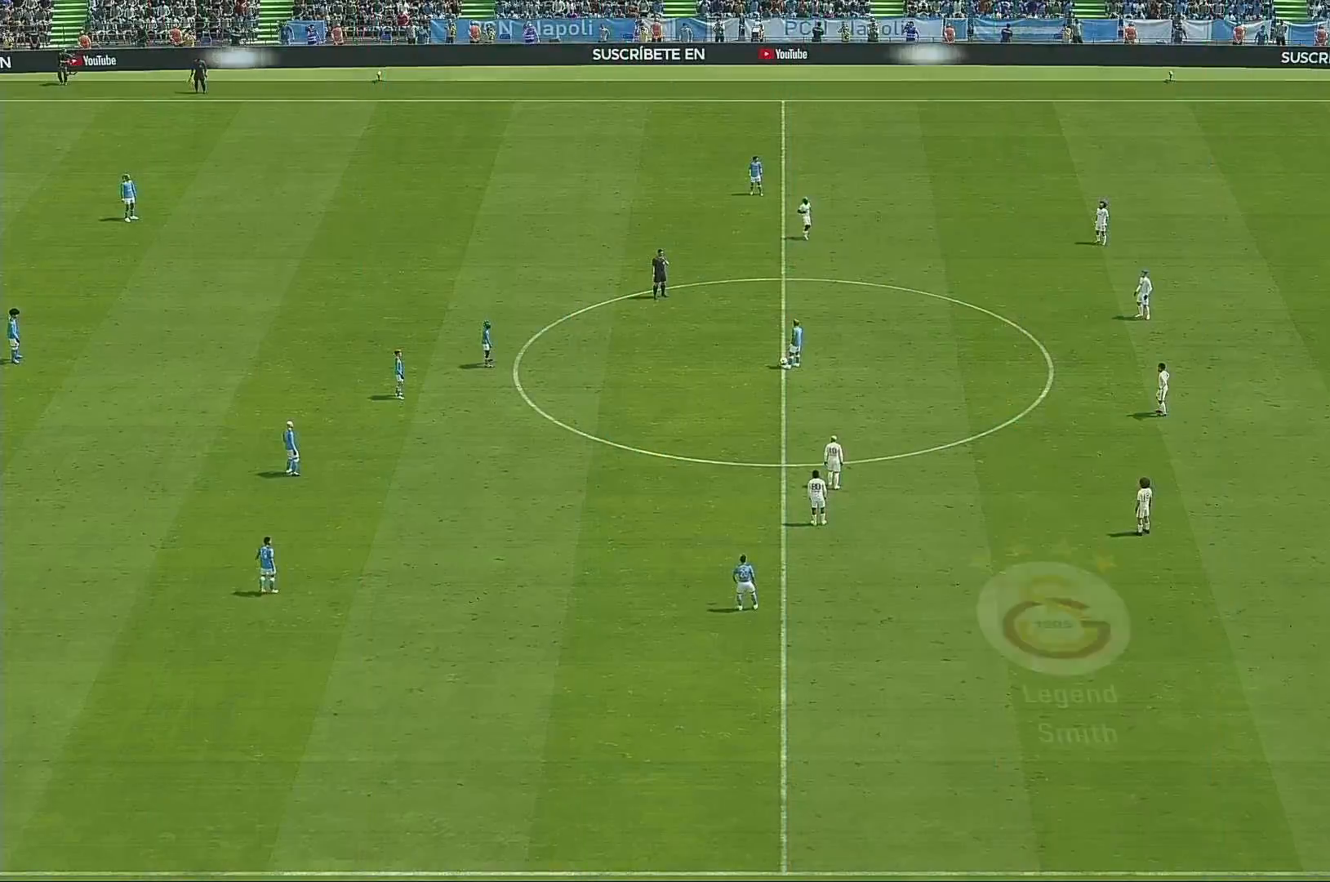
{"buttons": [], "left_stick": "center", "right_stick": "center", "events": []}
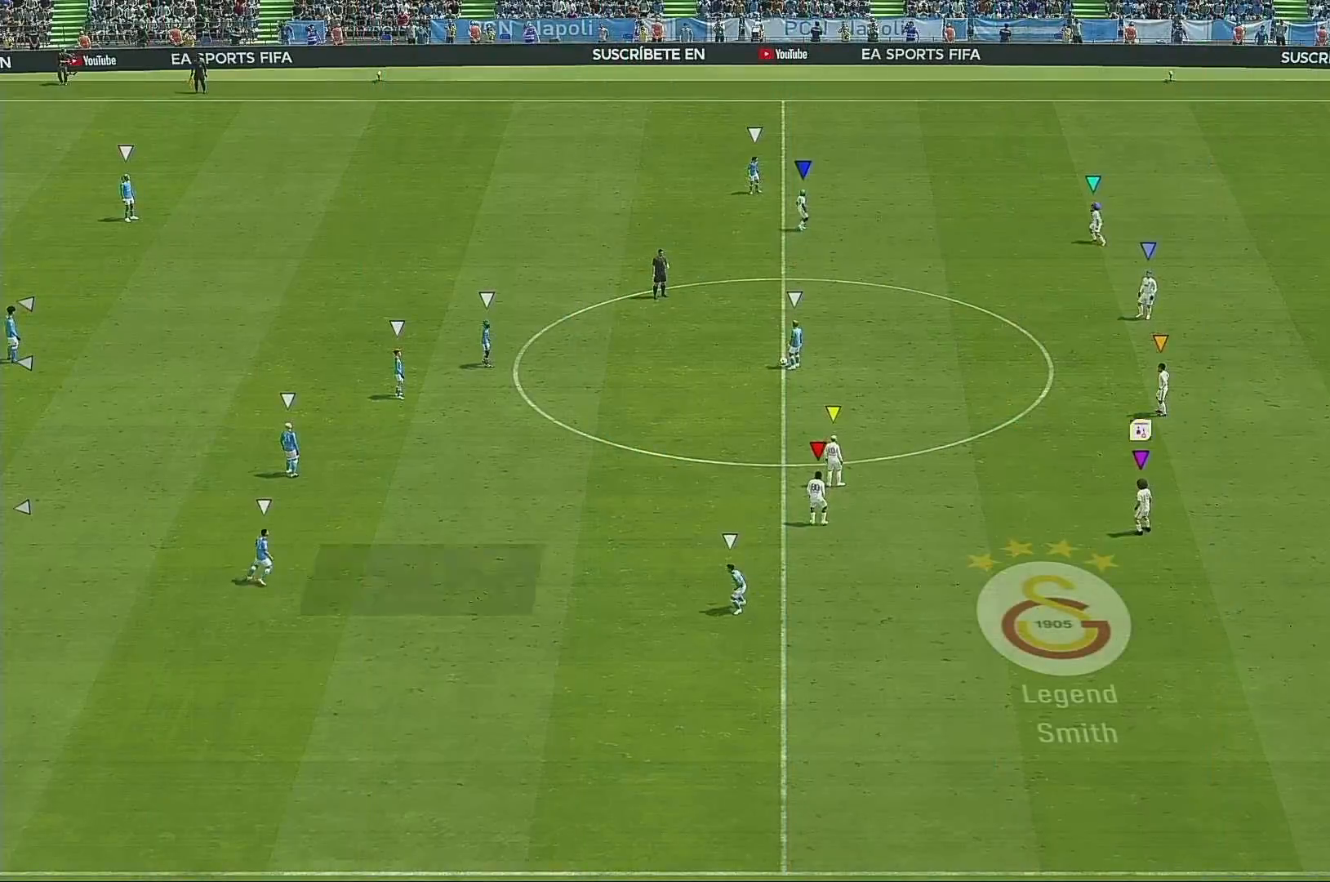
{"buttons": [], "left_stick": "down-left", "right_stick": "center", "events": [[50, "left_stick", "down"], [183, "left_stick", "down-left"]]}
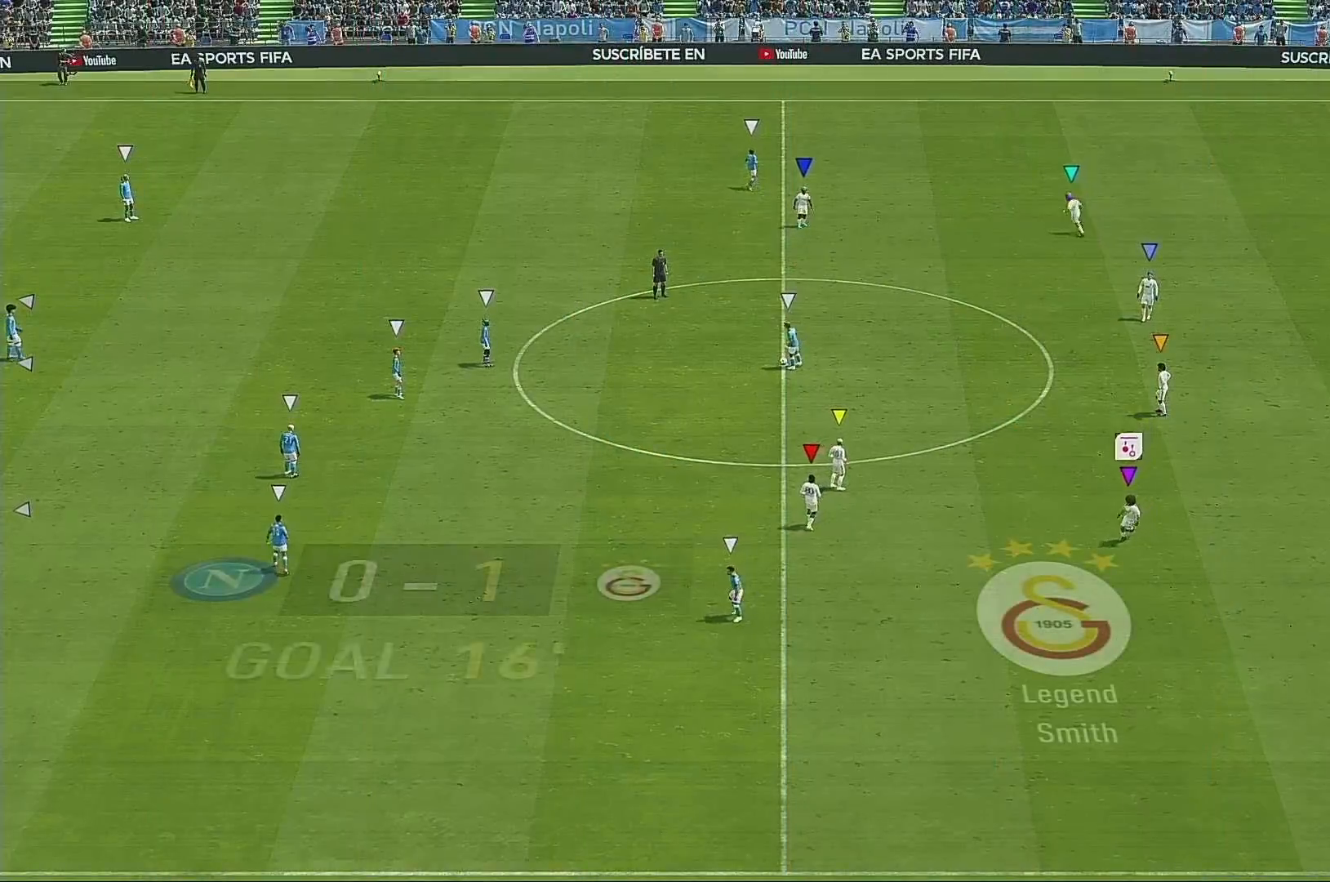
{"buttons": [], "left_stick": "down-left", "right_stick": "center", "events": []}
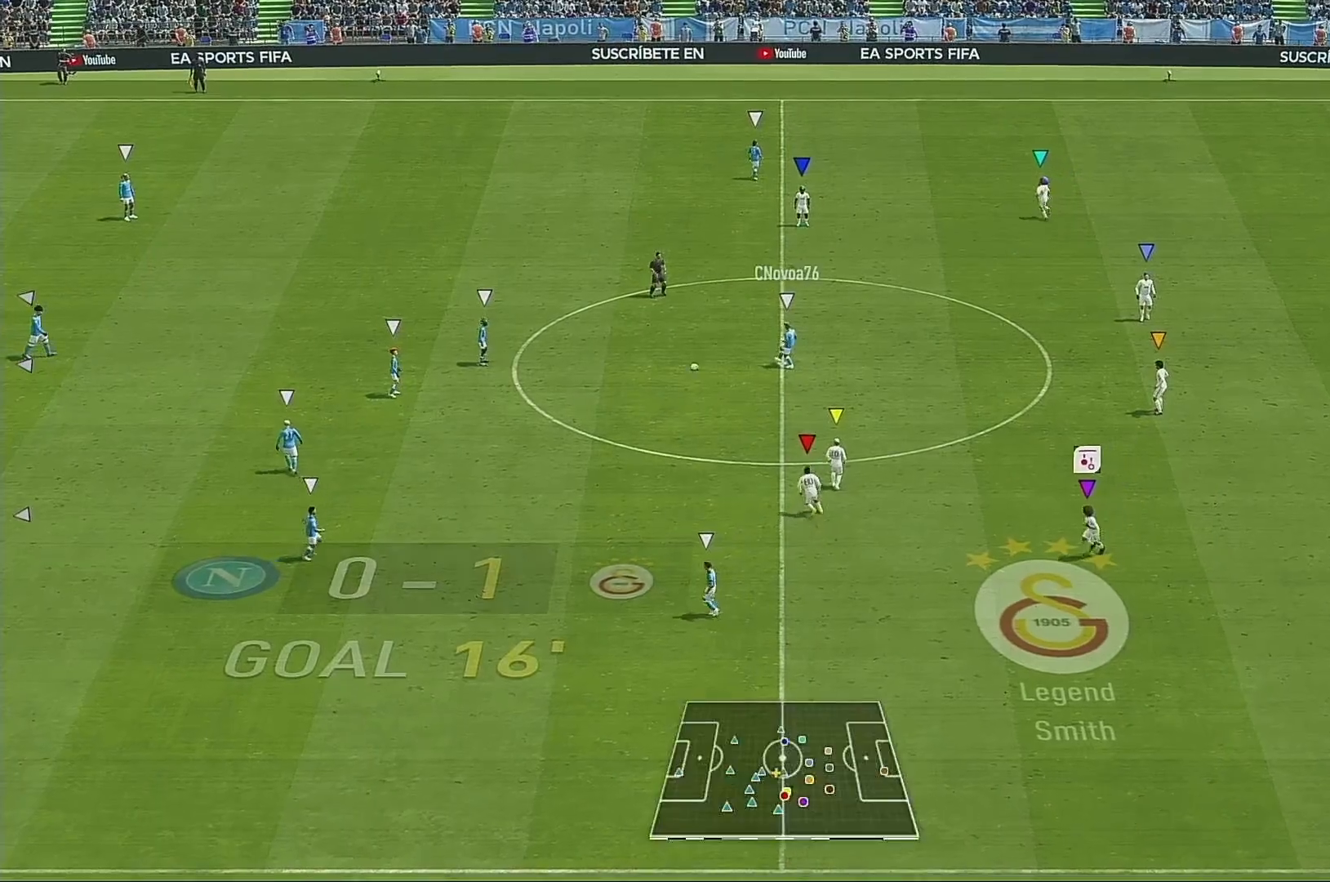
{"buttons": [], "left_stick": "down-left", "right_stick": "center", "events": [[16, "left_stick", "center"], [283, "left_stick", "left"], [417, "left_stick", "down-left"]]}